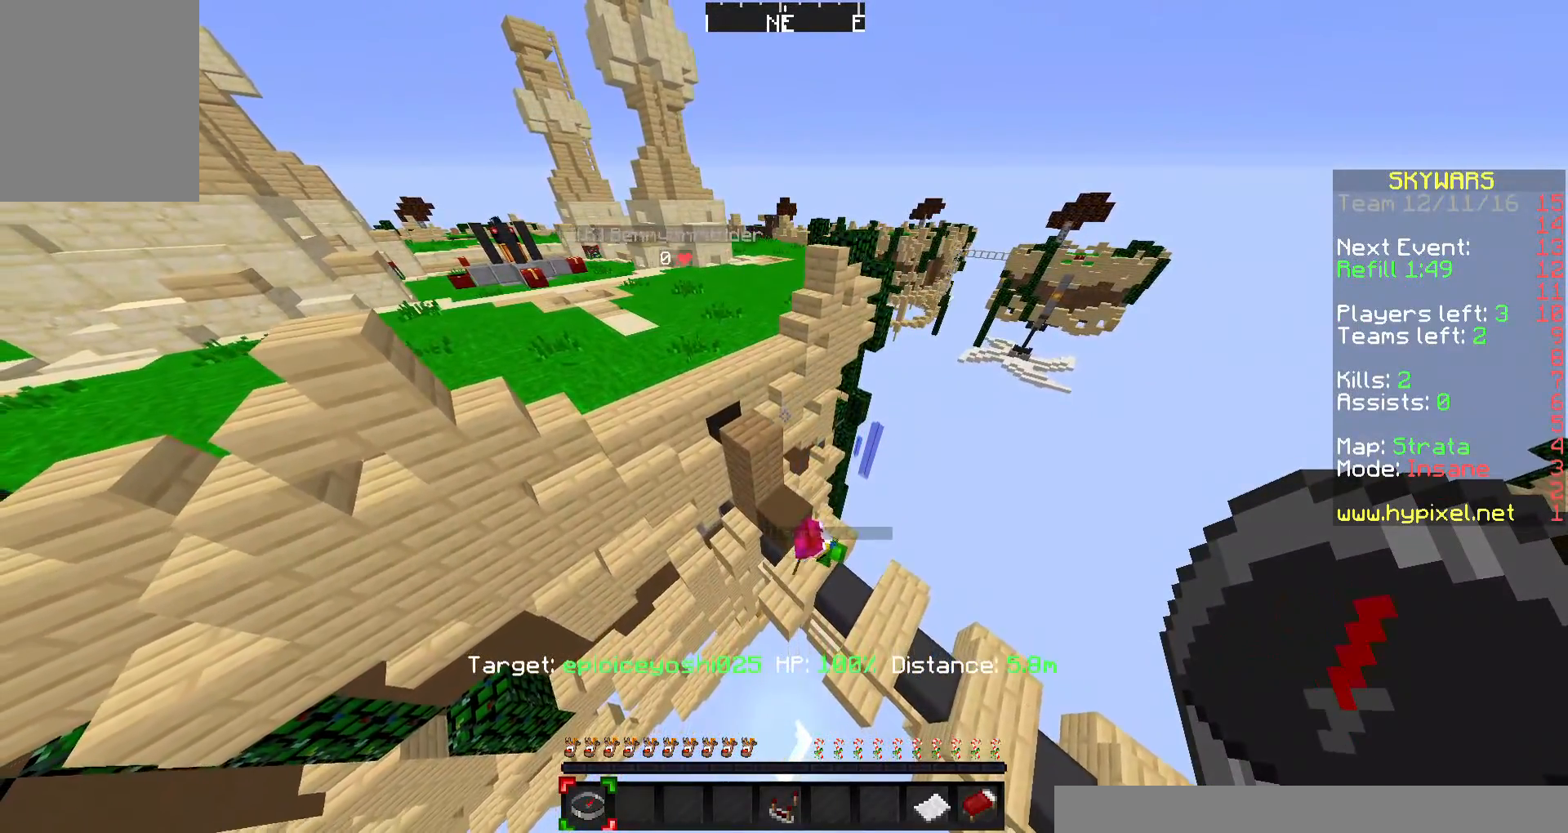
Gameplay with keyboard and mouse; each line is a JSON object with the keys and mouse buttons held at the frame after it. "events" lists presses ("down") and releases ("up") of "a", "d", "s", "w", "mouse_left" and "mouse_right" between this image and that frame as [ms after this image, input, new state], when the widget could be followed in between. "mouse_left", "mouse_right" = the "left", "right" buttons of the "mouse" list. No other keys are recorded. Fast repeated clicks can show as one long hold. Mouse movement is not recorded.
{"keys": [], "mouse": [], "events": []}
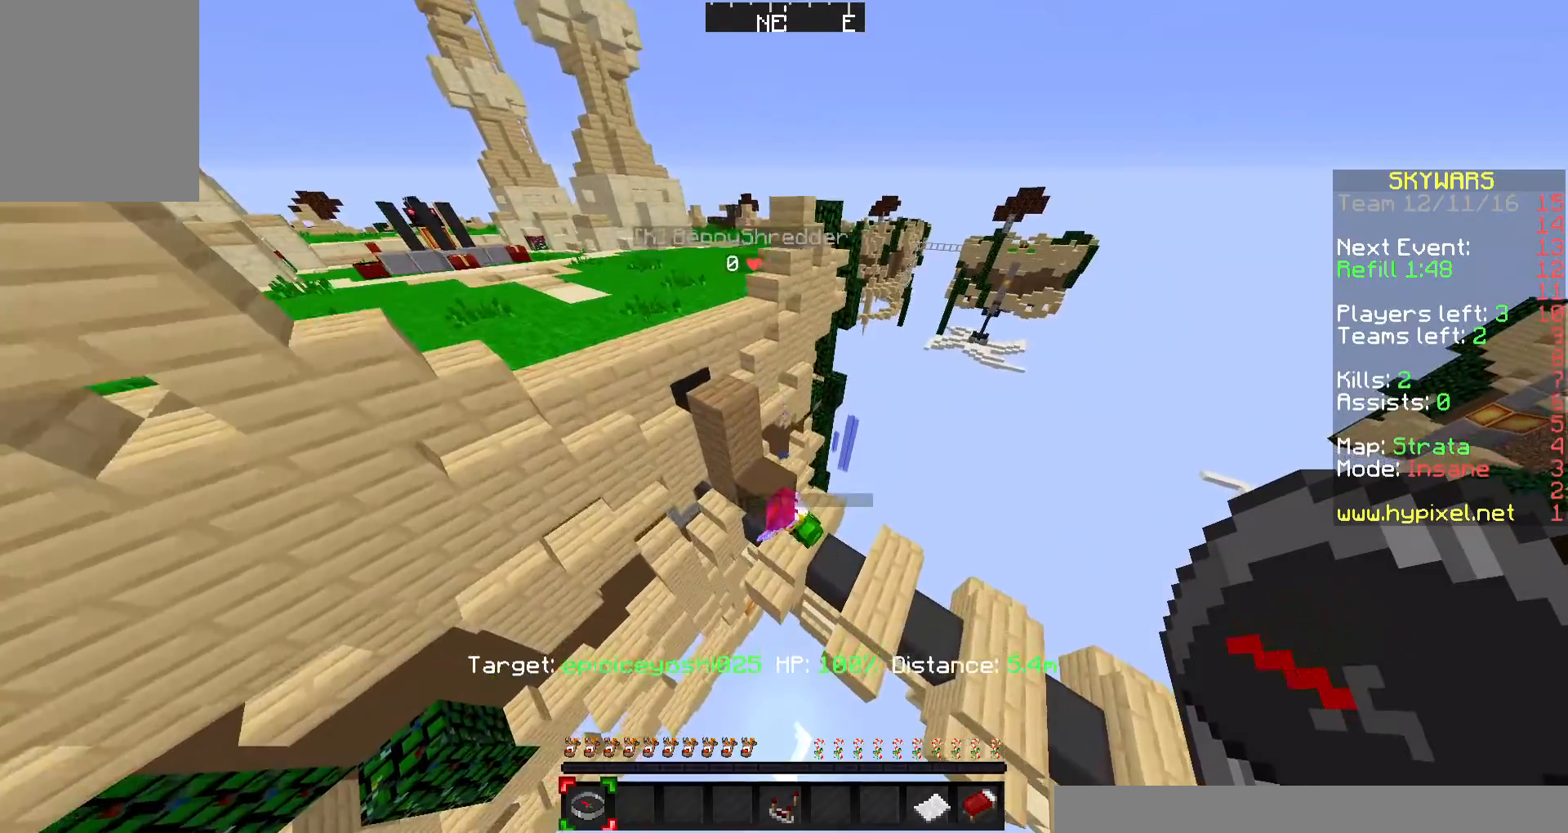
{"keys": ["d", "w"], "mouse": [], "events": [[367, "d", "down"], [467, "w", "down"]]}
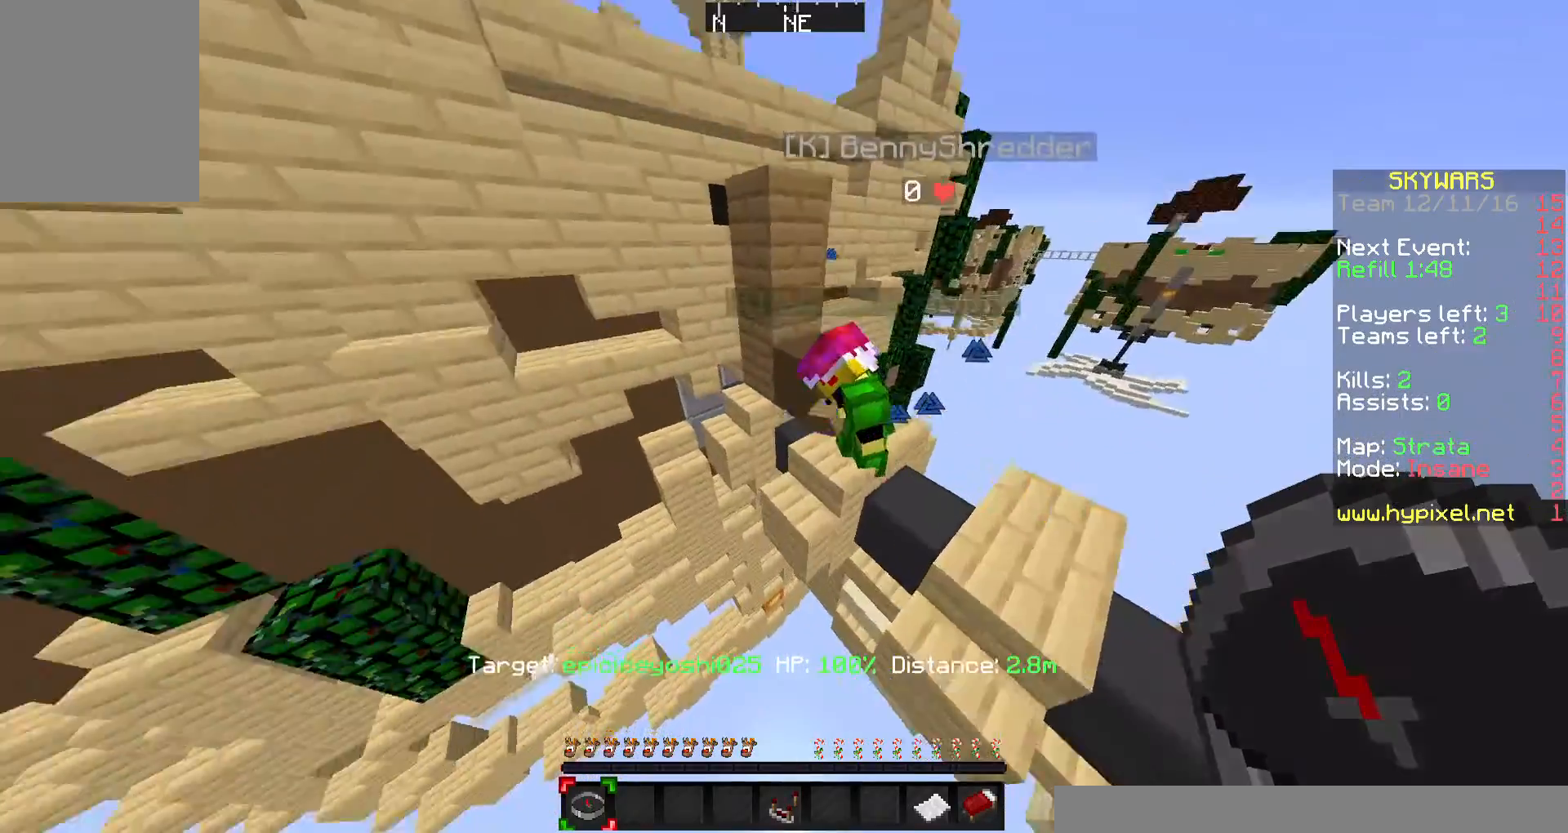
{"keys": ["w"], "mouse": [], "events": [[33, "d", "up"], [67, "w", "up"], [233, "d", "down"], [333, "w", "down"], [500, "d", "up"]]}
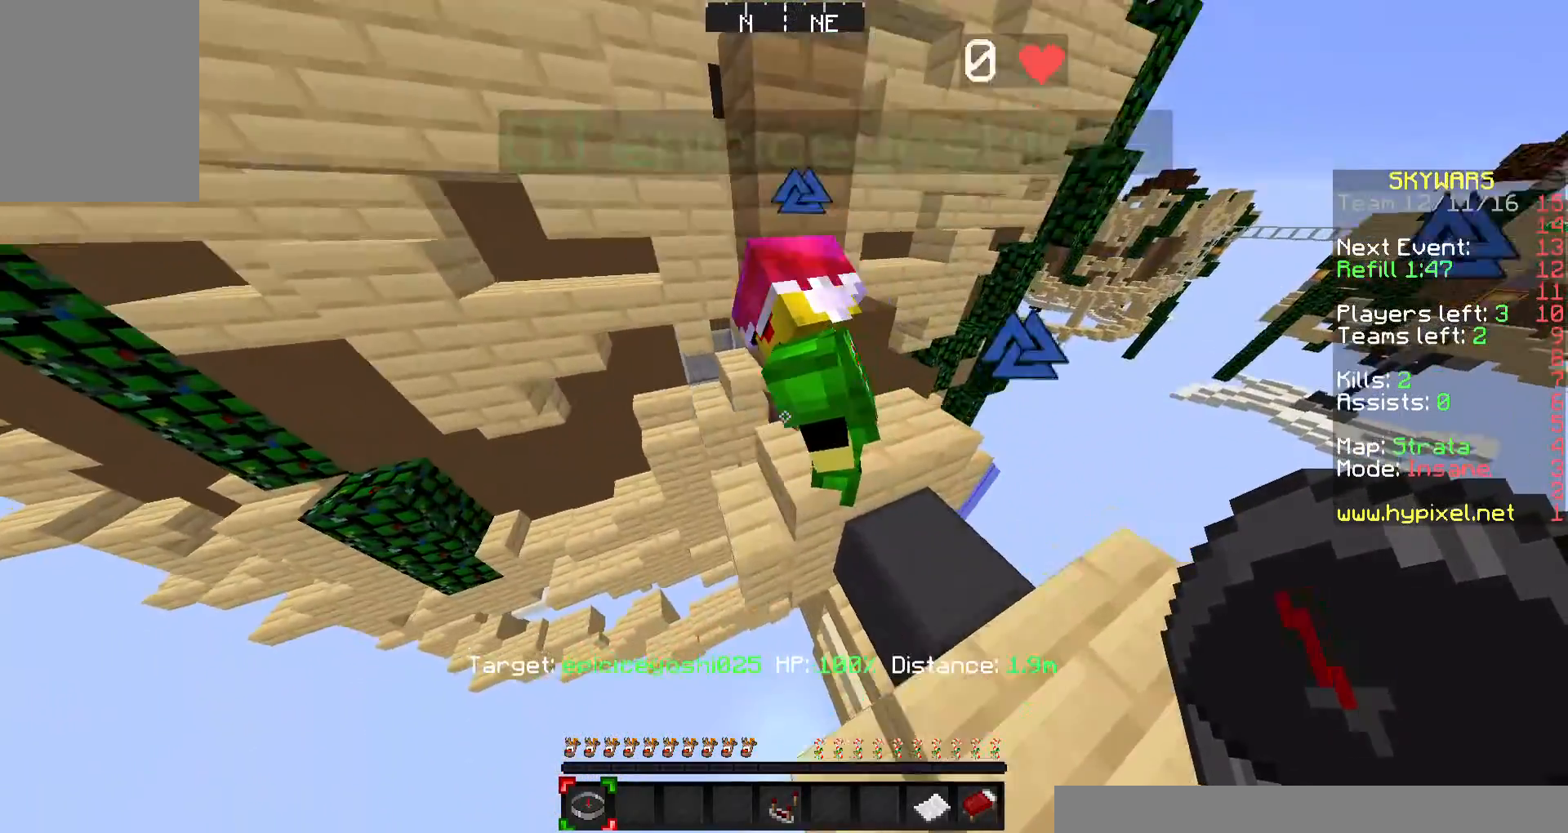
{"keys": ["w"], "mouse": [], "events": []}
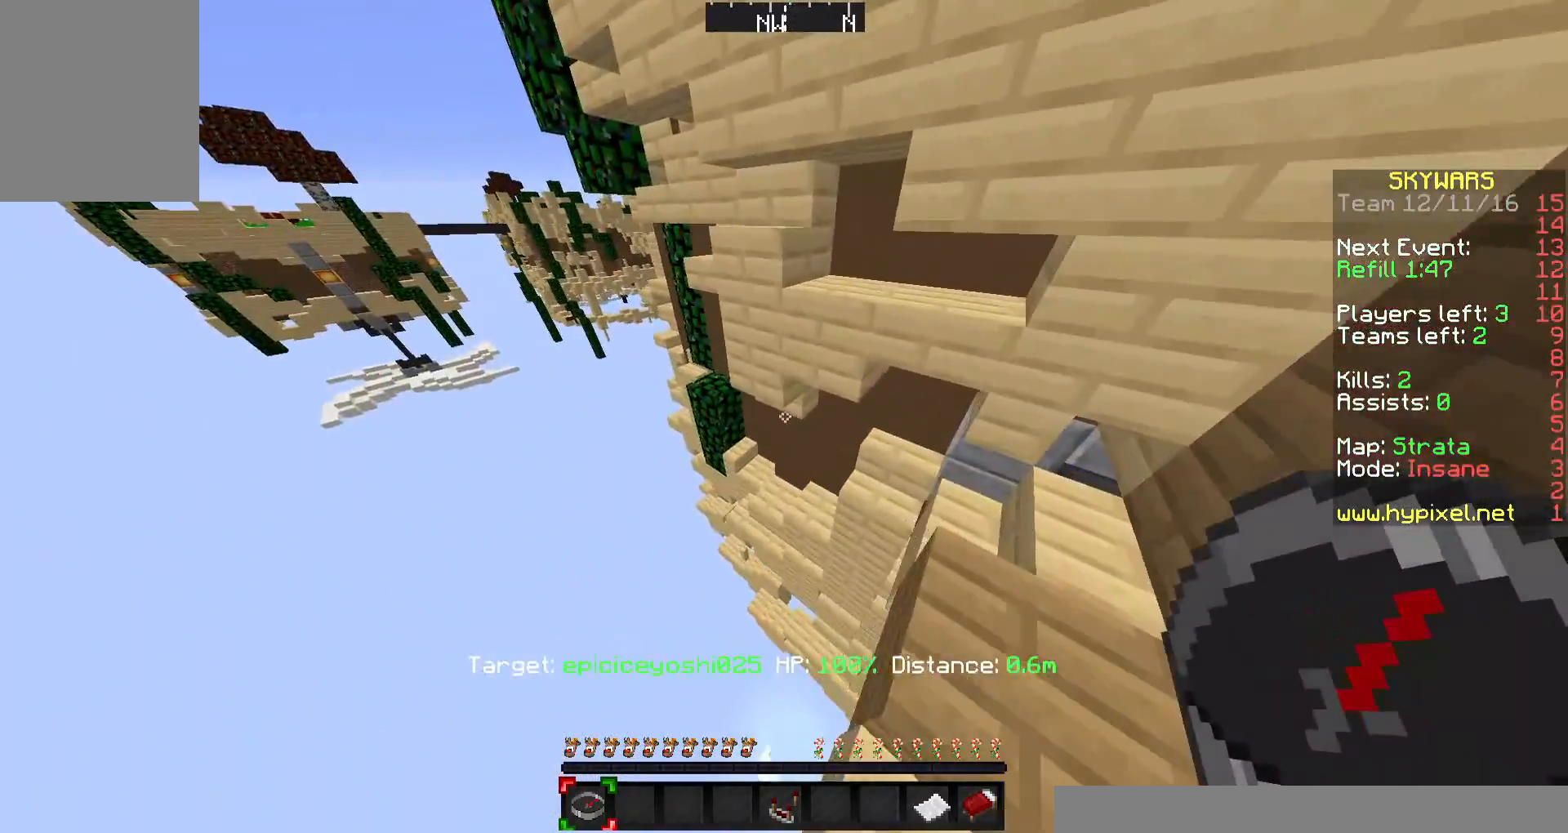
{"keys": [], "mouse": [], "events": [[233, "w", "up"]]}
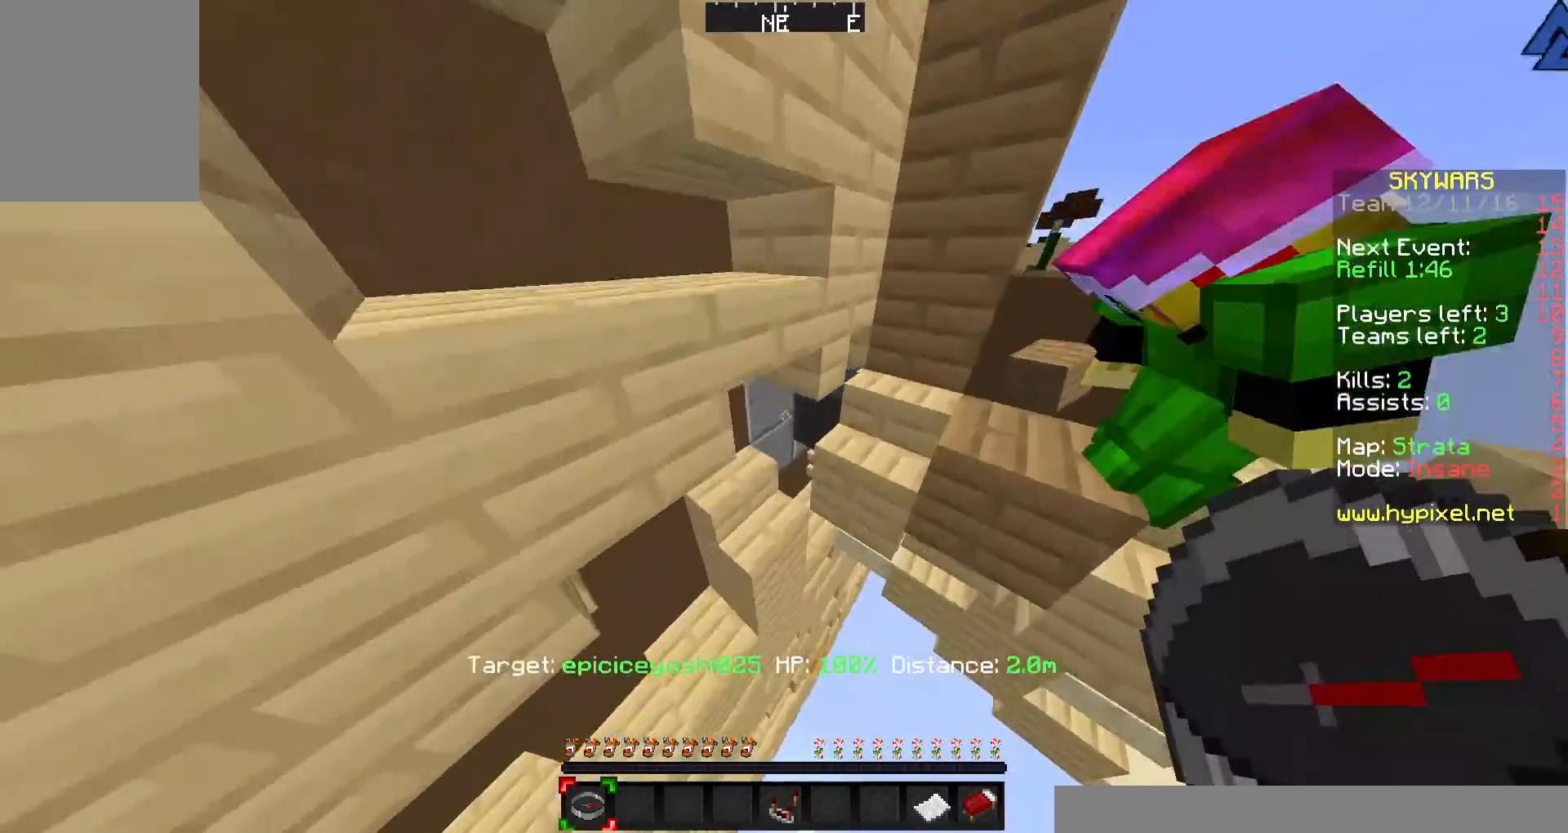
{"keys": ["s"], "mouse": [], "events": [[67, "s", "down"]]}
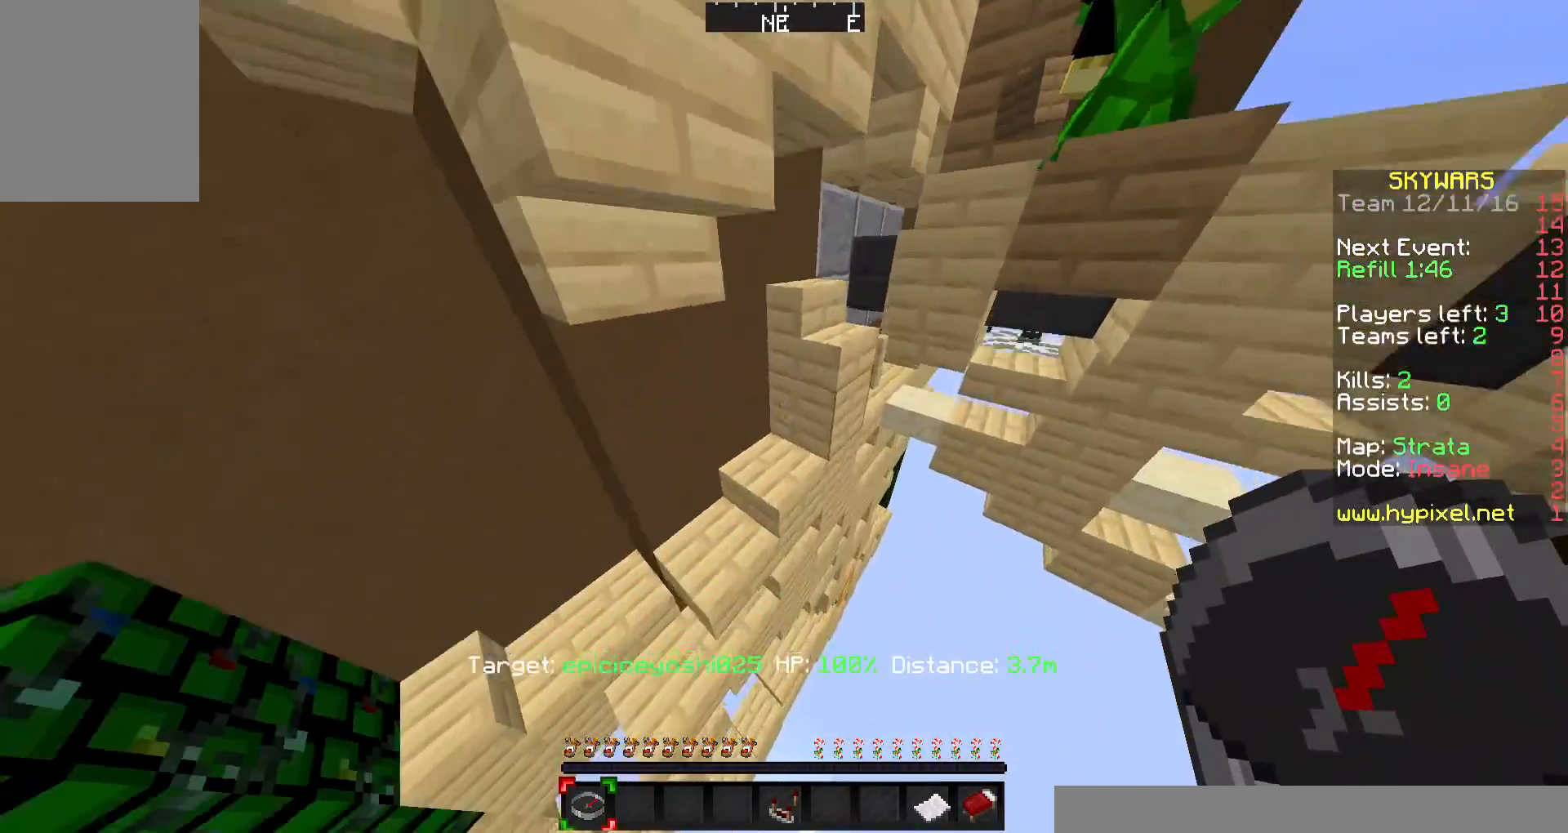
{"keys": ["w"], "mouse": [], "events": [[33, "s", "up"], [367, "w", "down"]]}
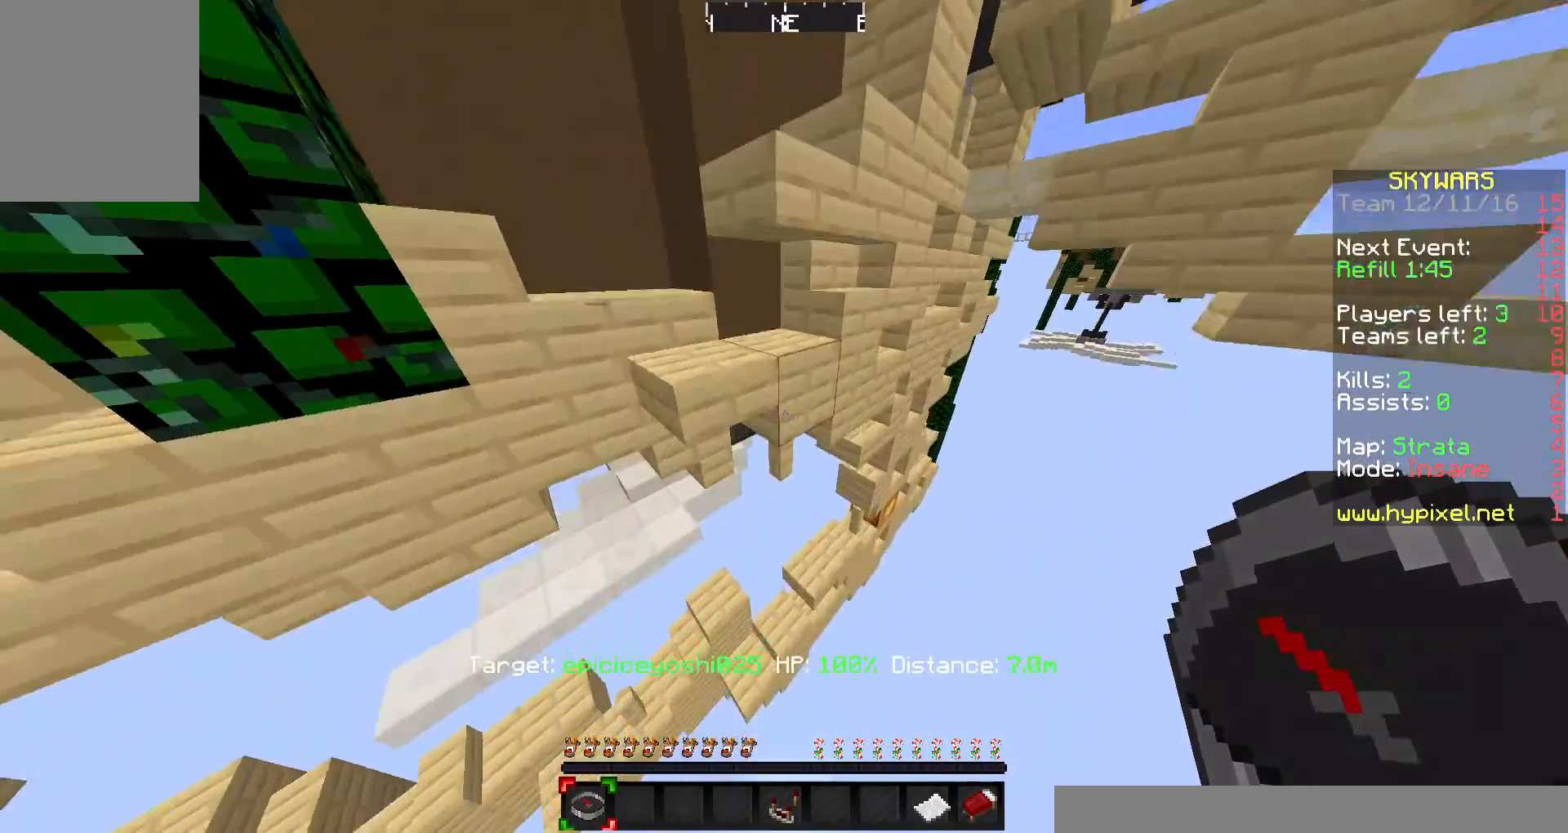
{"keys": ["w"], "mouse": [], "events": []}
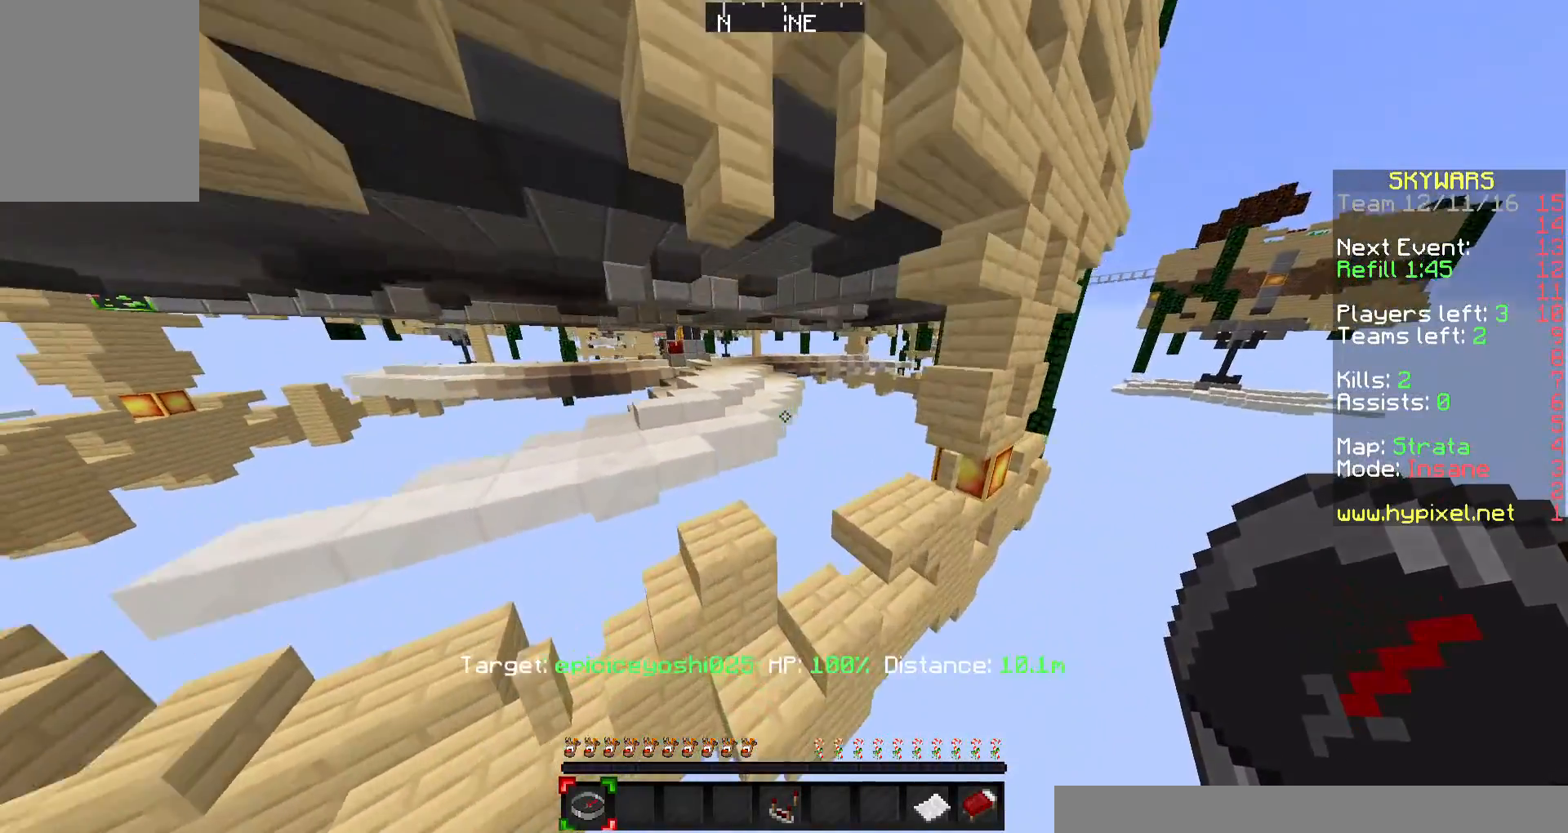
{"keys": ["w"], "mouse": [], "events": []}
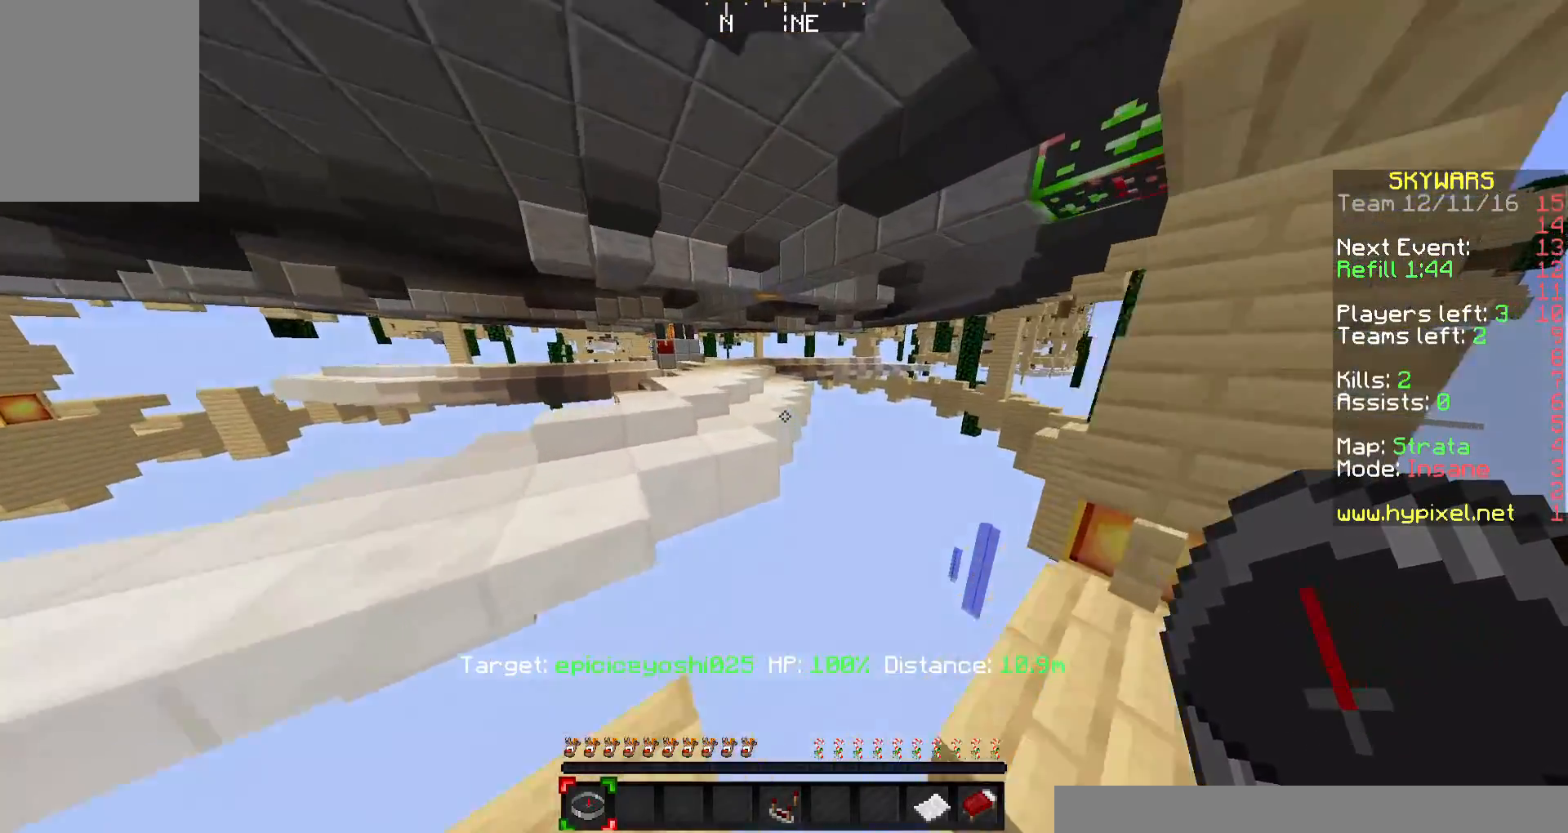
{"keys": ["w"], "mouse": [], "events": []}
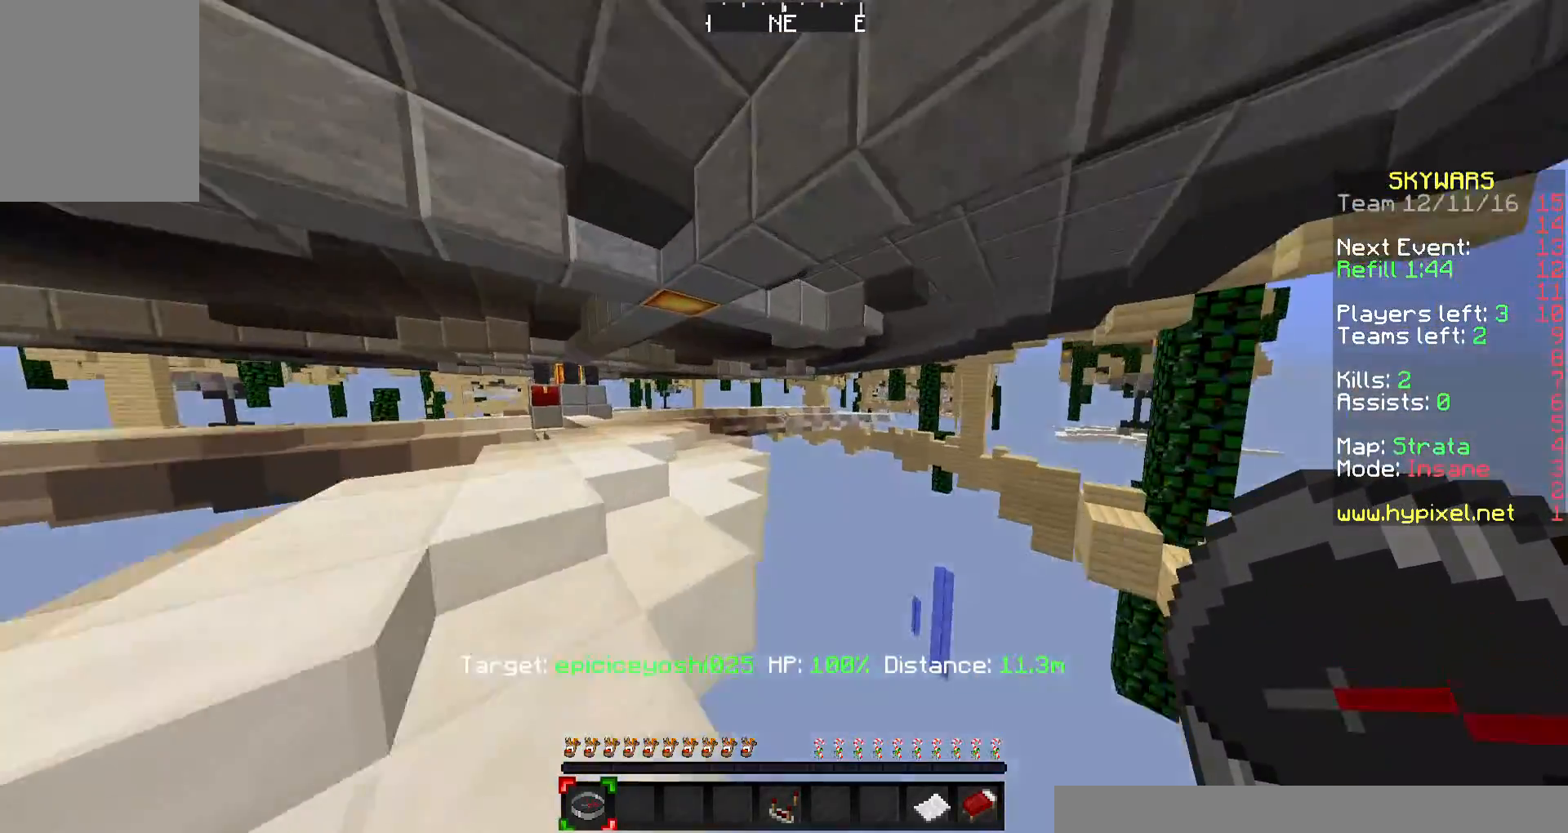
{"keys": ["w"], "mouse": [], "events": []}
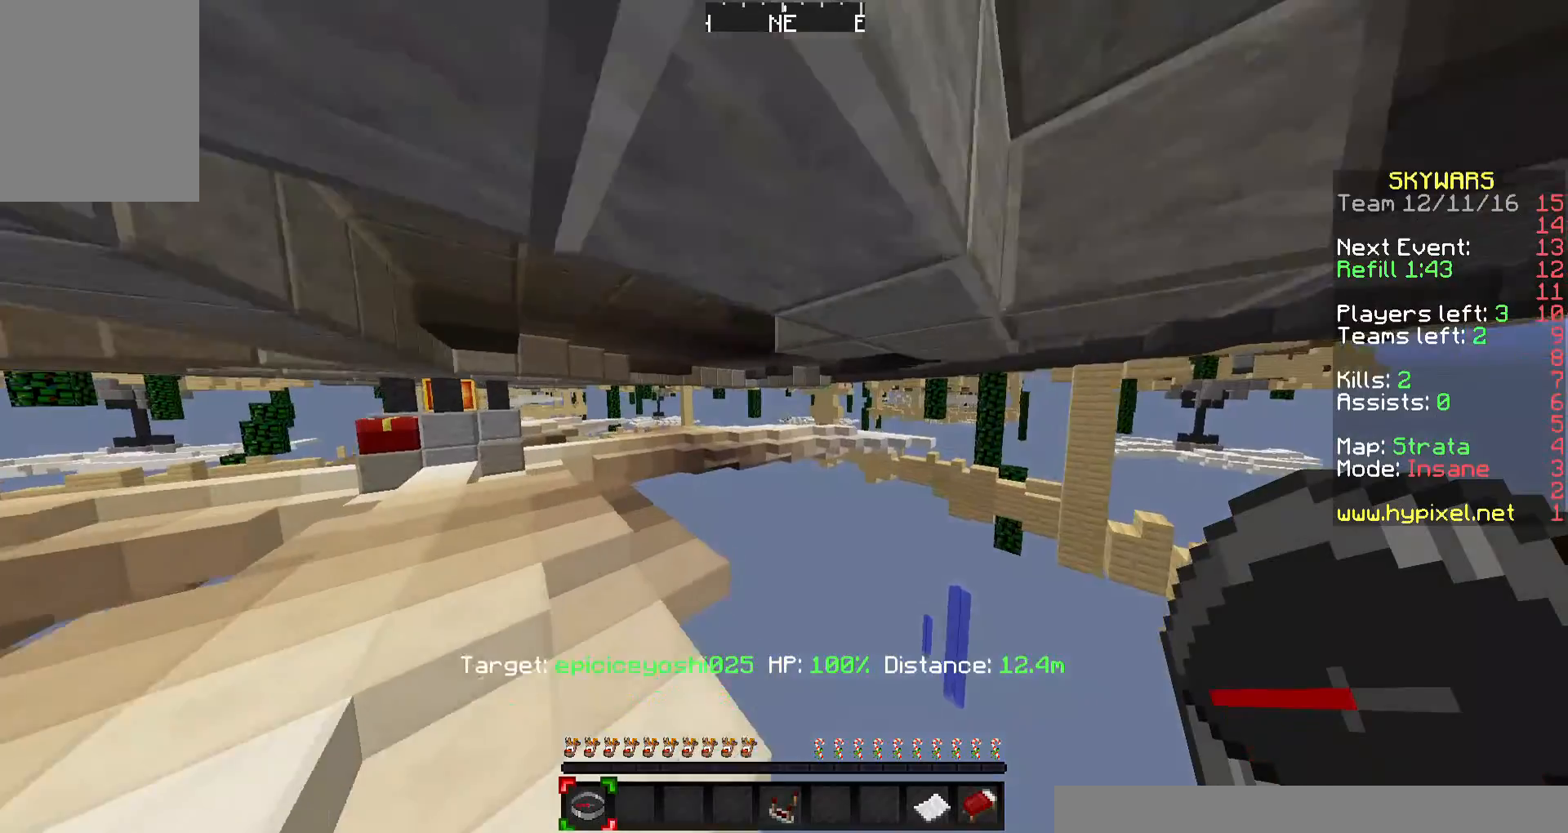
{"keys": ["w"], "mouse": [], "events": []}
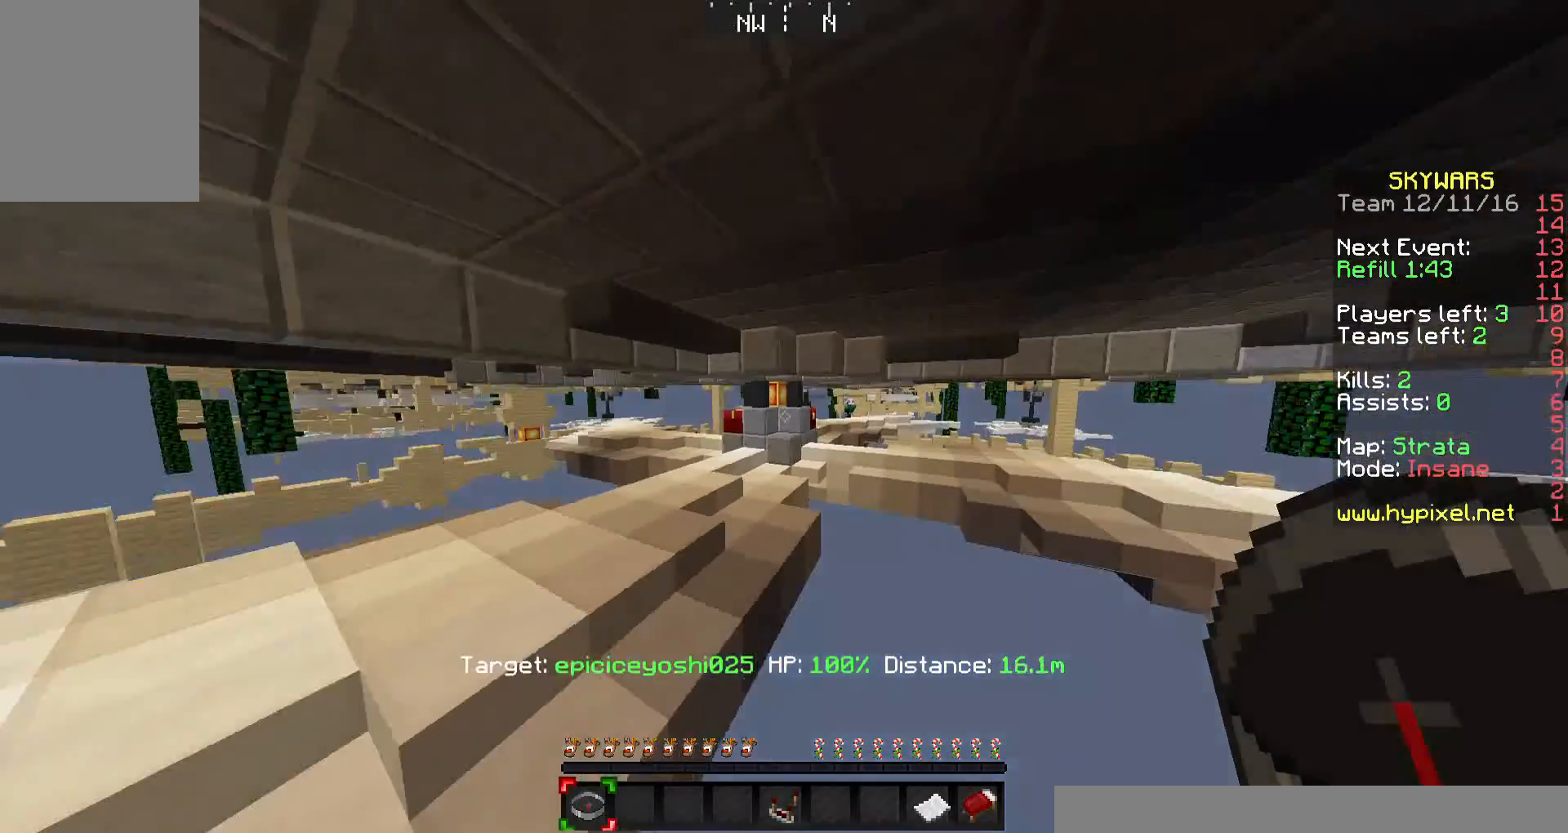
{"keys": ["w"], "mouse": [], "events": []}
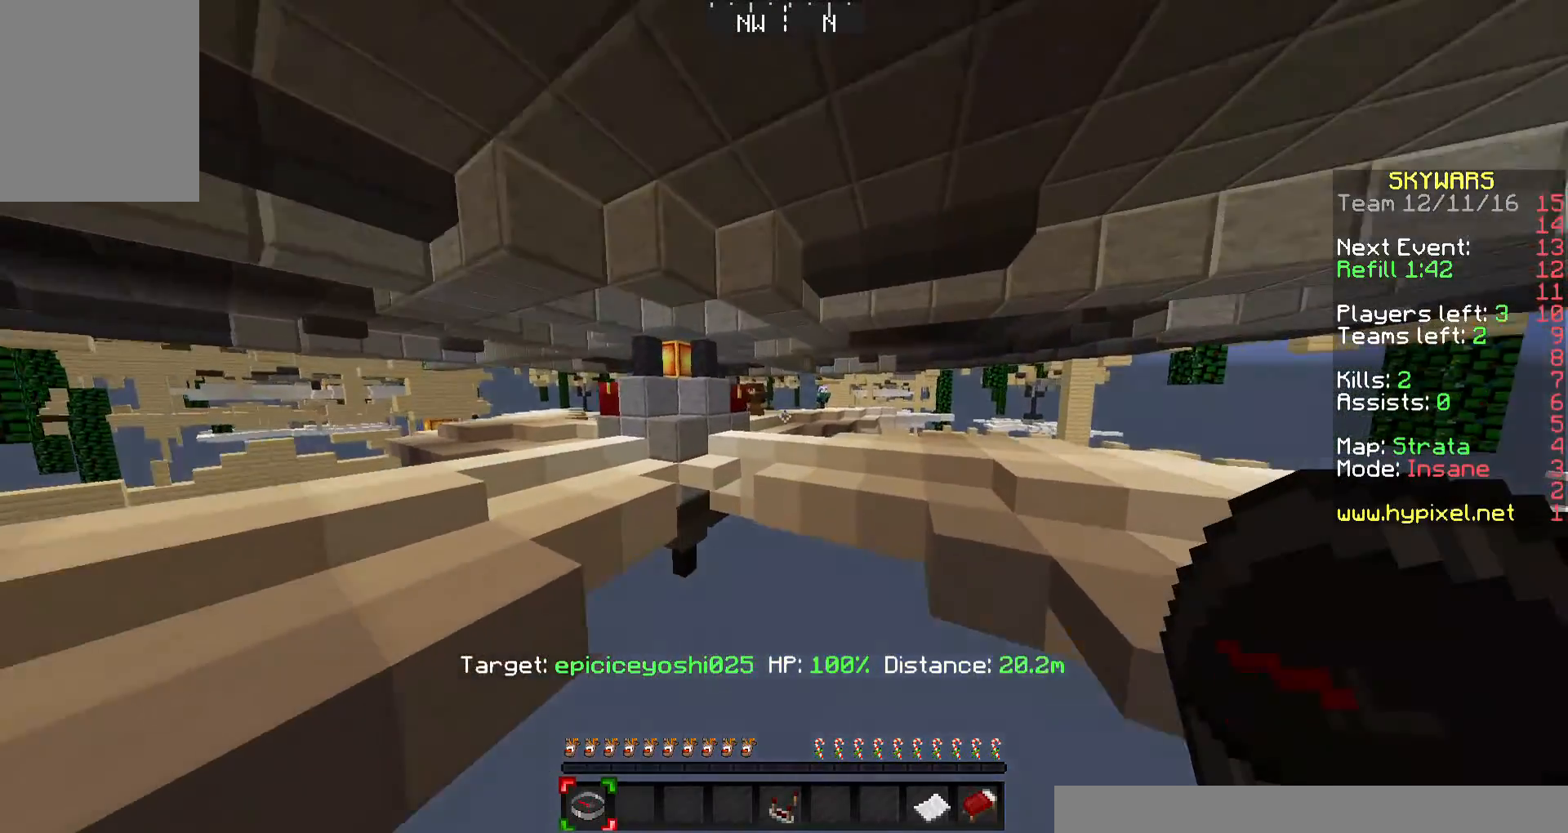
{"keys": ["w"], "mouse": [], "events": []}
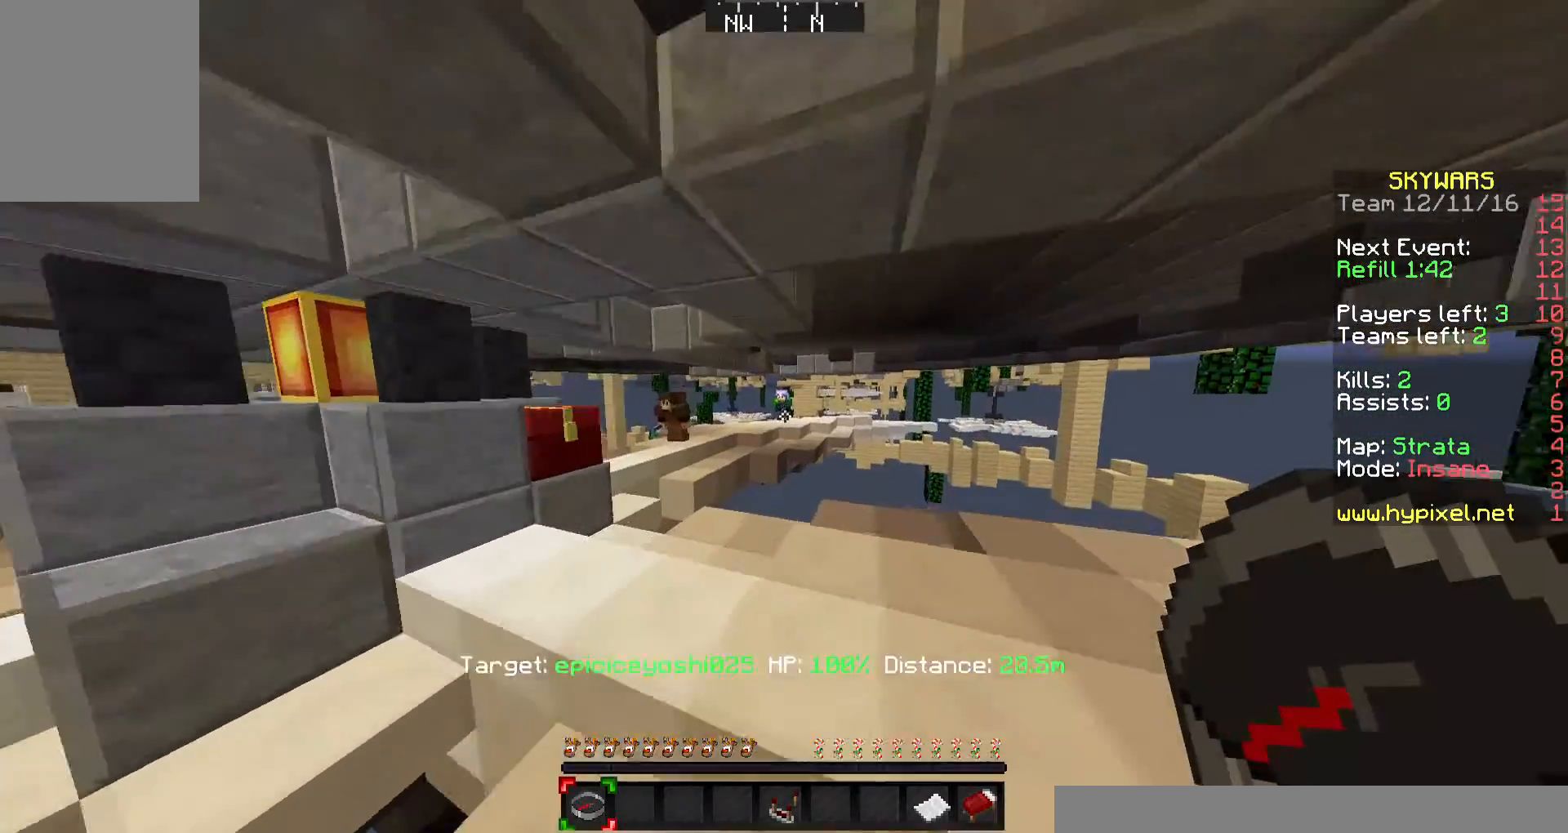
{"keys": ["w"], "mouse": [], "events": []}
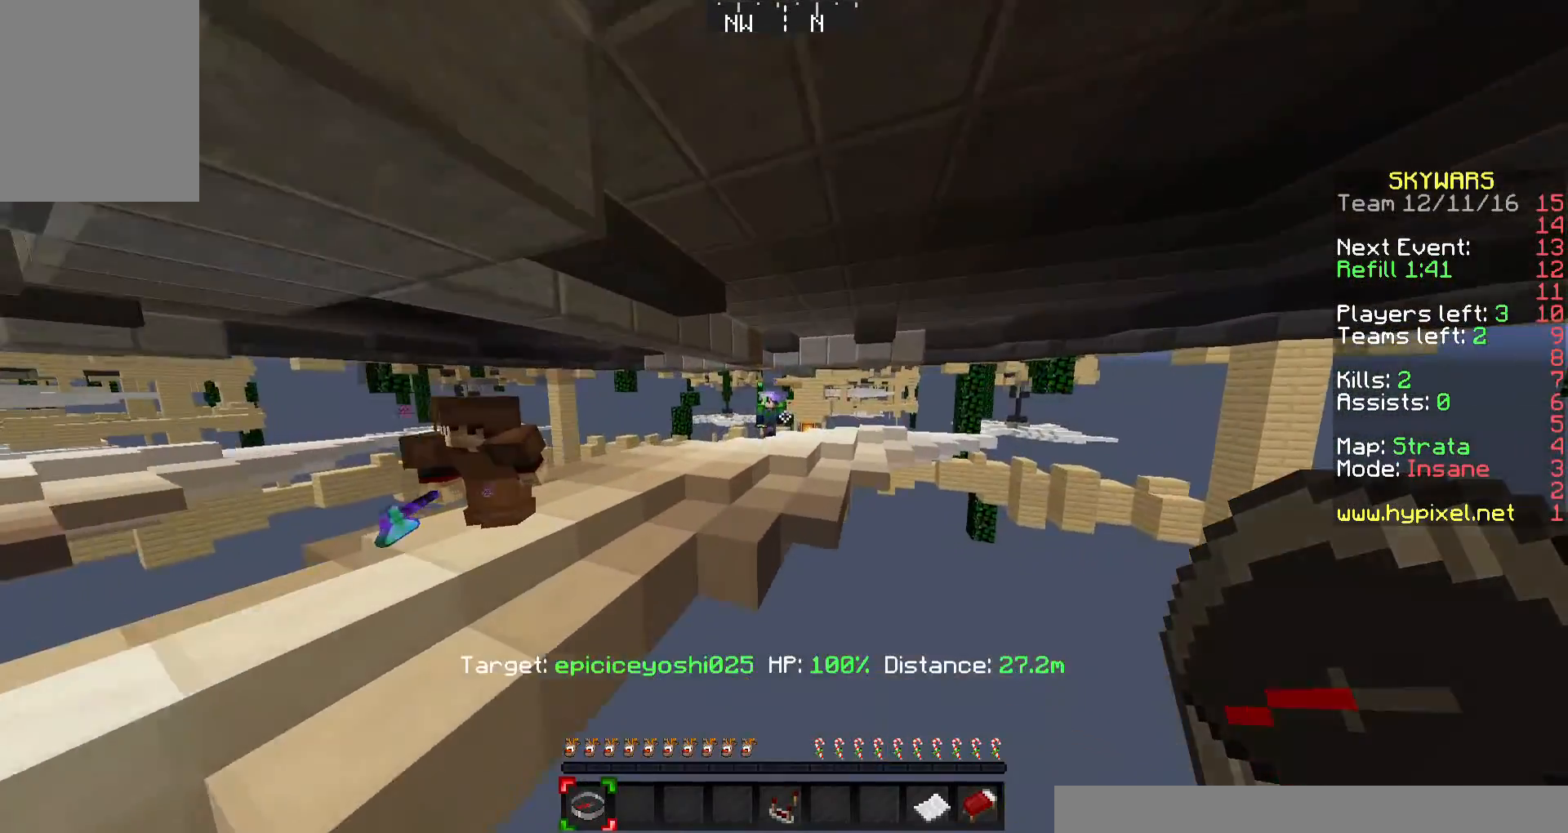
{"keys": [], "mouse": [], "events": [[233, "w", "up"]]}
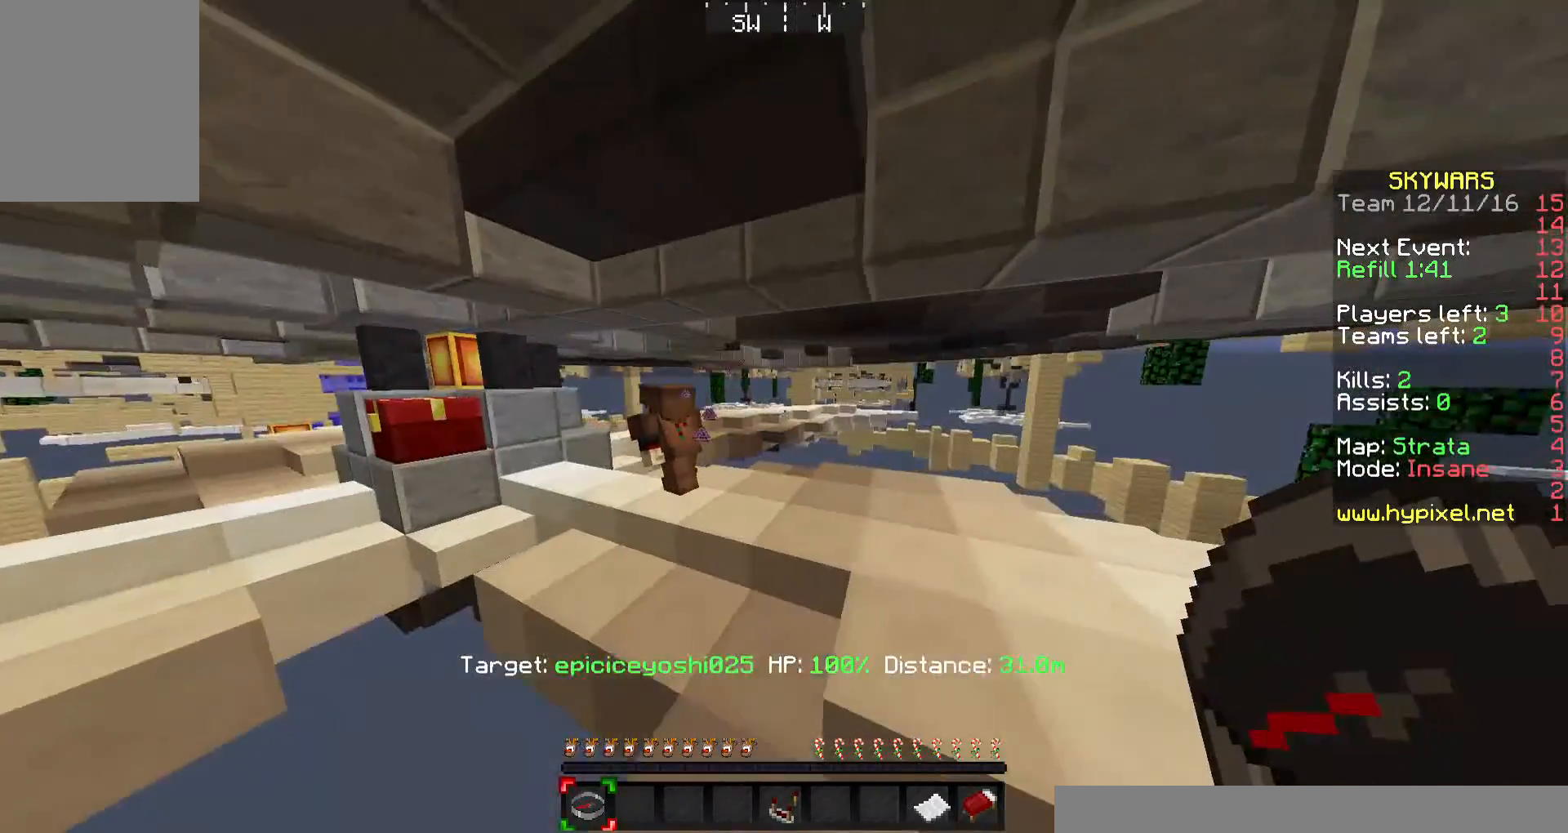
{"keys": ["a"], "mouse": [], "events": [[433, "a", "down"]]}
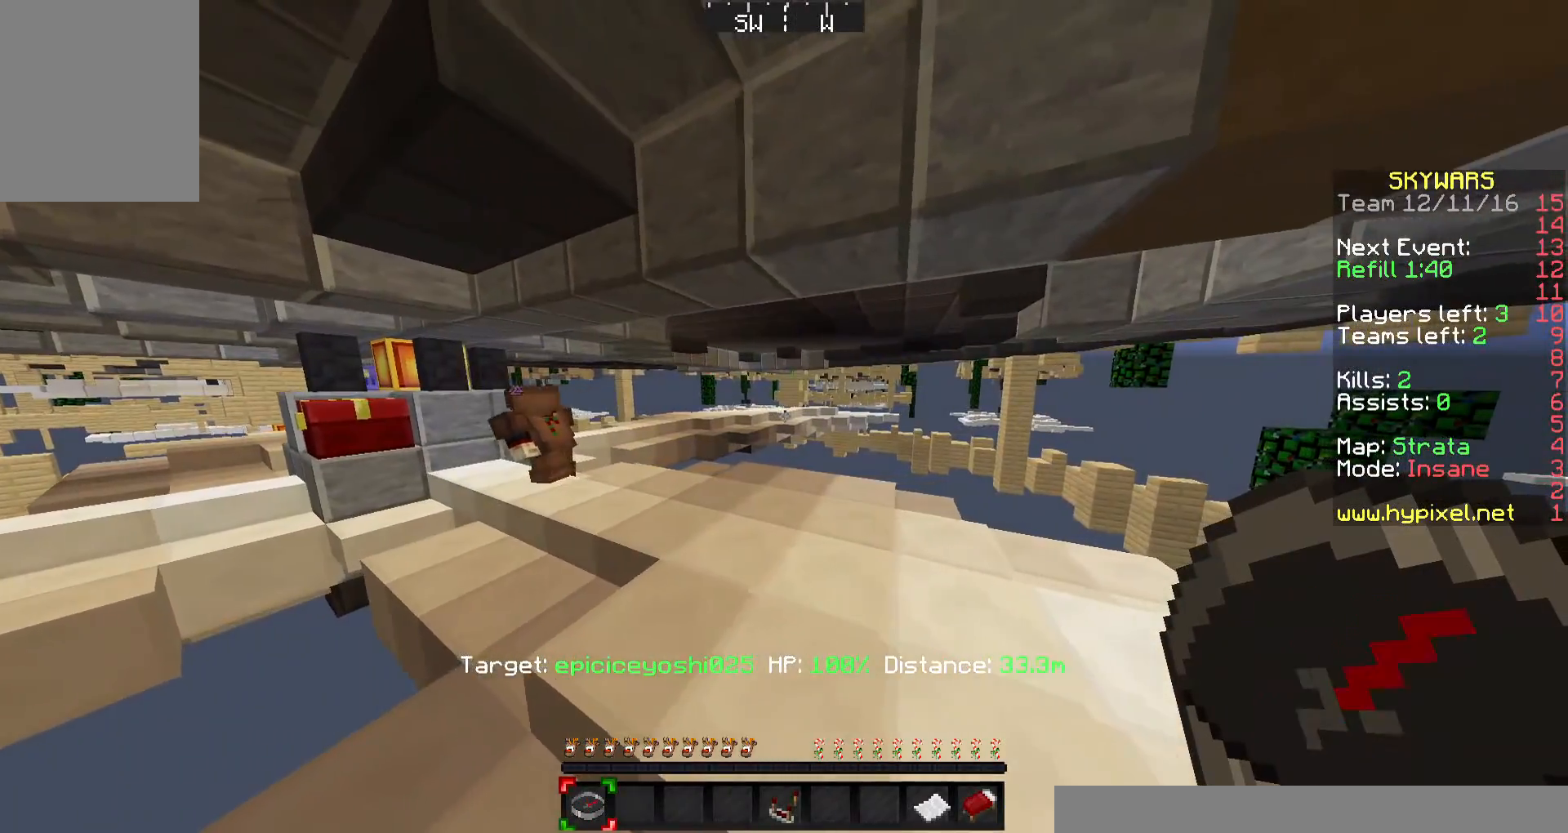
{"keys": [], "mouse": [], "events": [[133, "a", "up"], [167, "a", "down"], [333, "a", "up"], [433, "a", "down"], [467, "a", "up"]]}
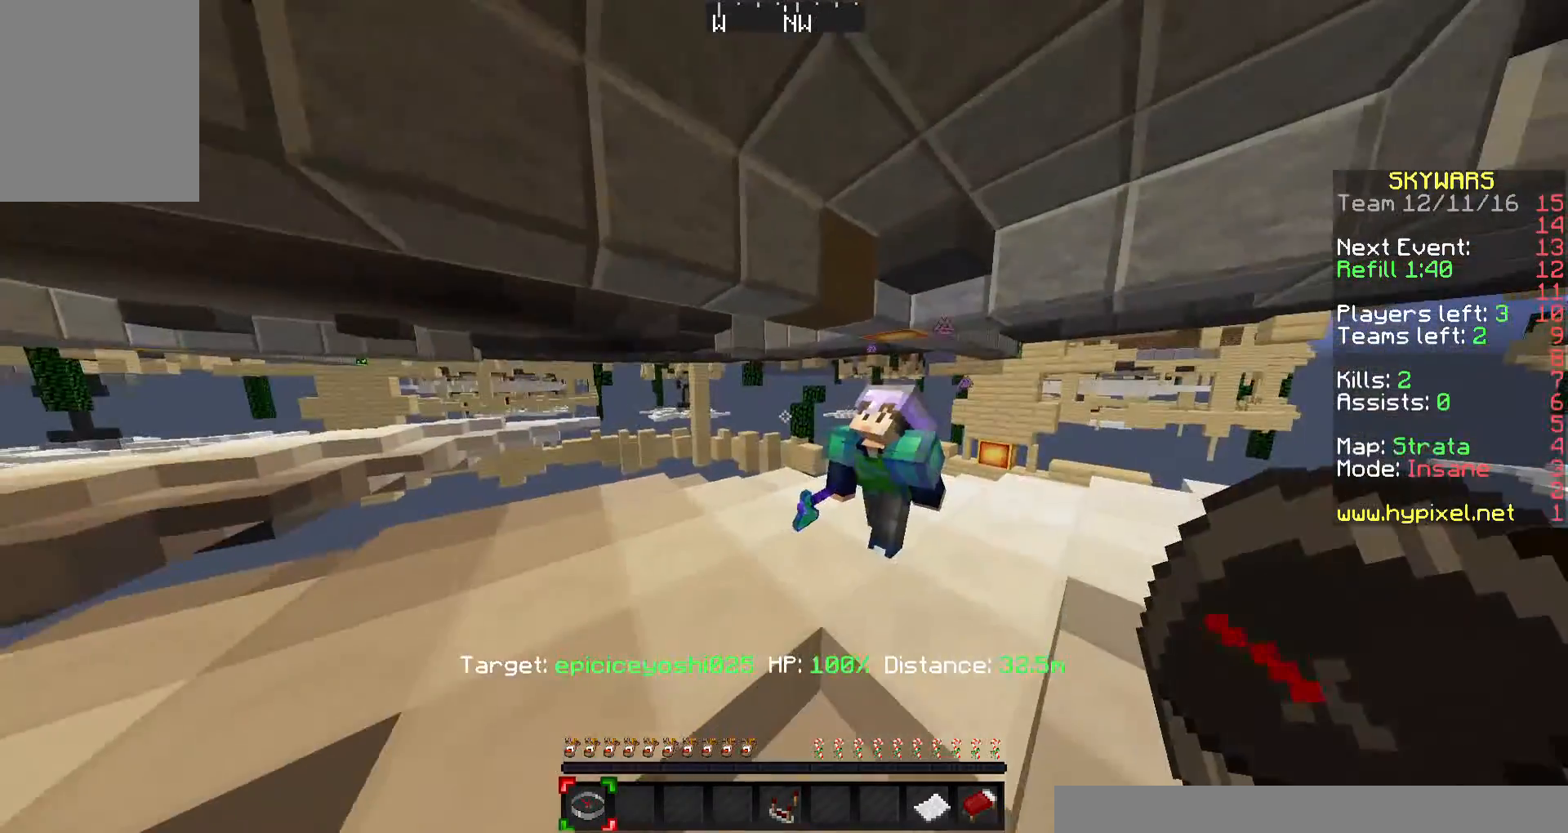
{"keys": ["a"], "mouse": [], "events": [[200, "a", "down"], [333, "a", "up"], [433, "a", "down"]]}
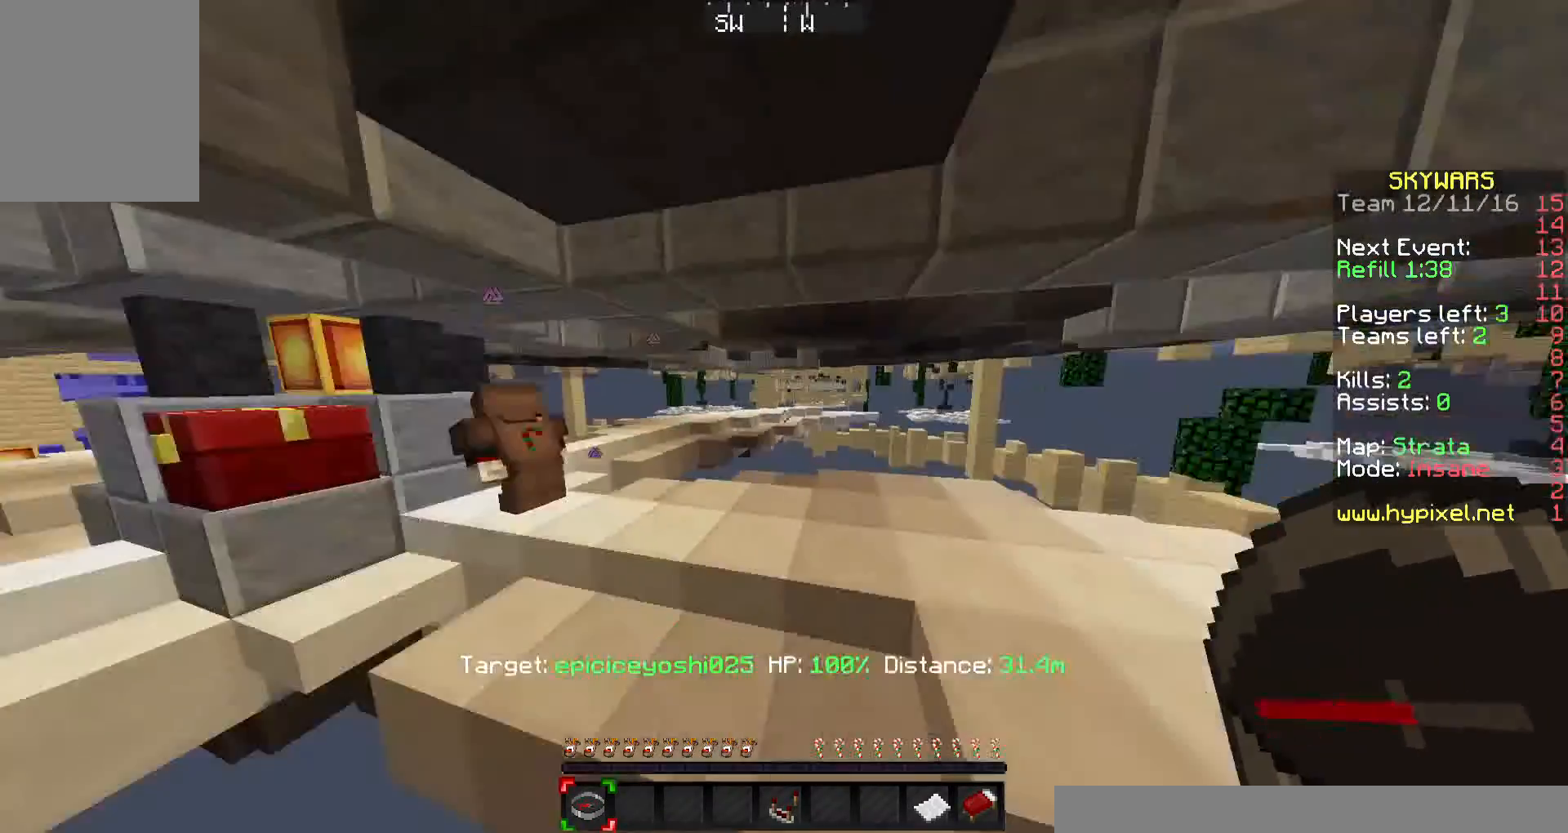
{"keys": ["w"], "mouse": [], "events": [[67, "a", "up"], [167, "a", "down"], [267, "w", "down"], [300, "a", "up"]]}
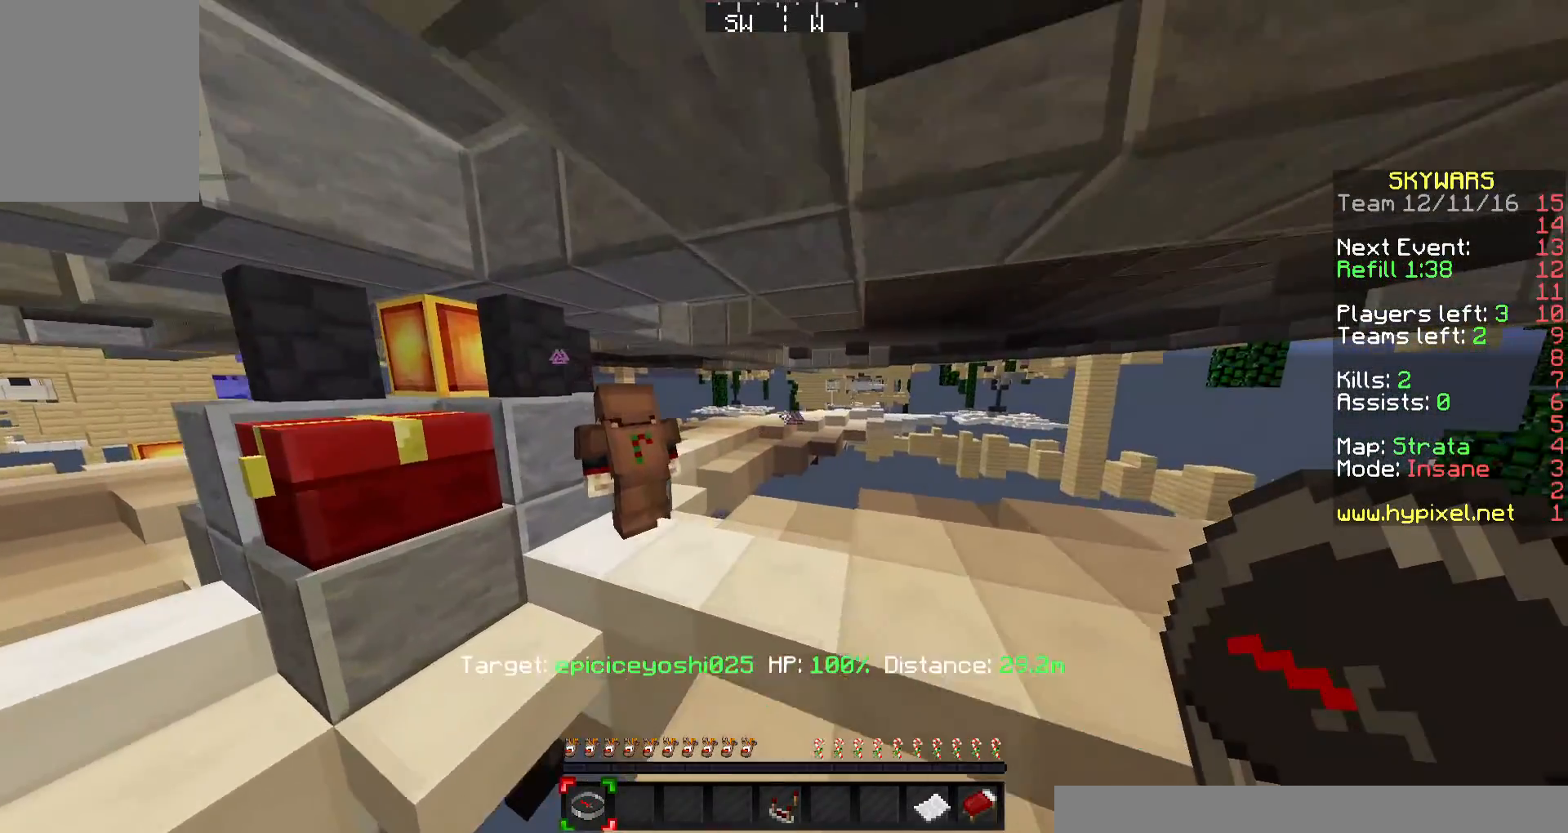
{"keys": [], "mouse": [], "events": [[33, "w", "up"]]}
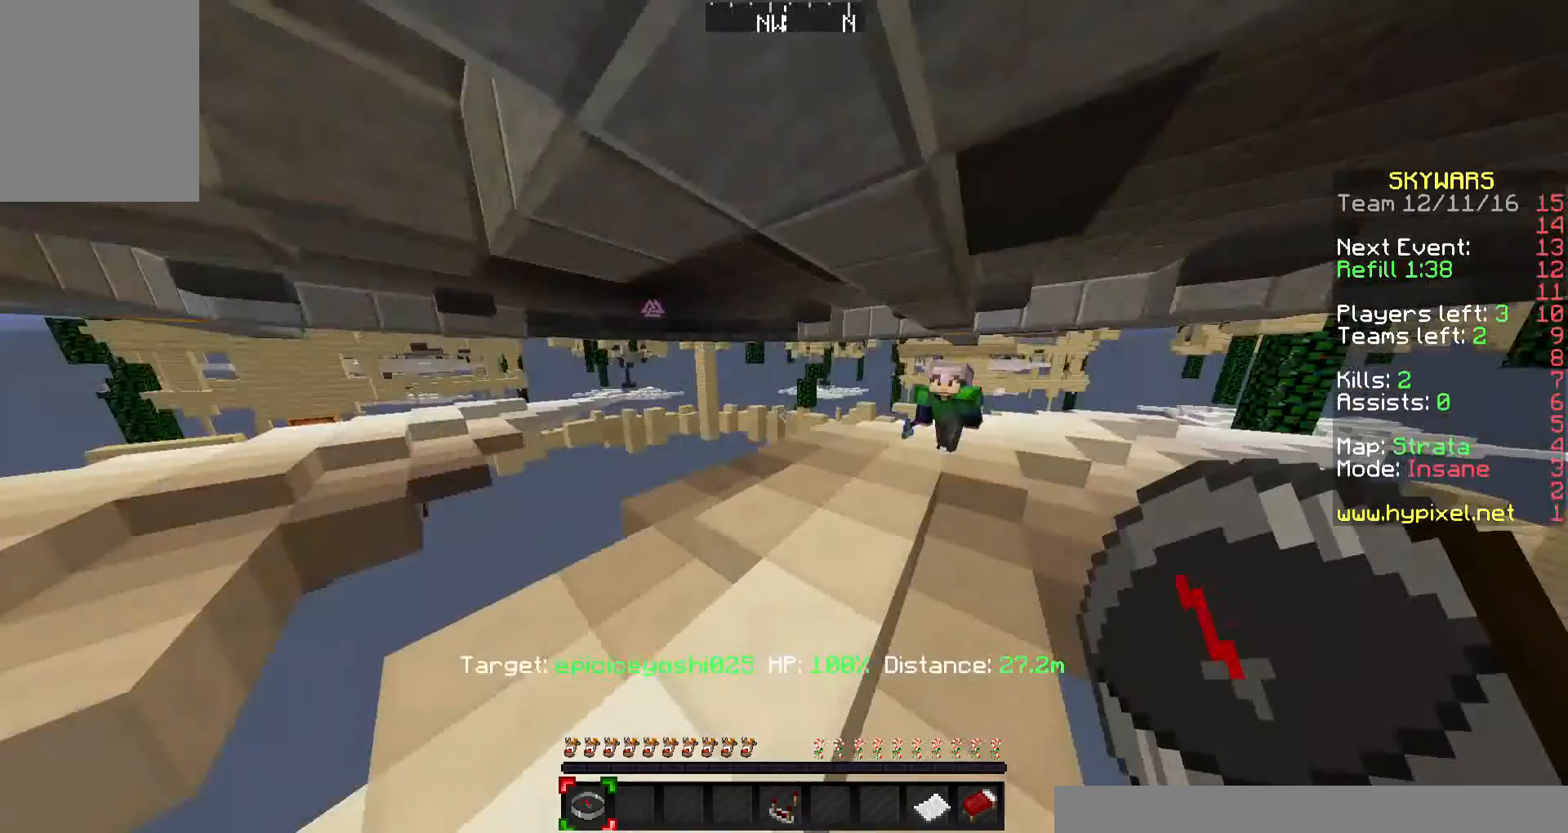
{"keys": ["w"], "mouse": [], "events": [[100, "w", "down"]]}
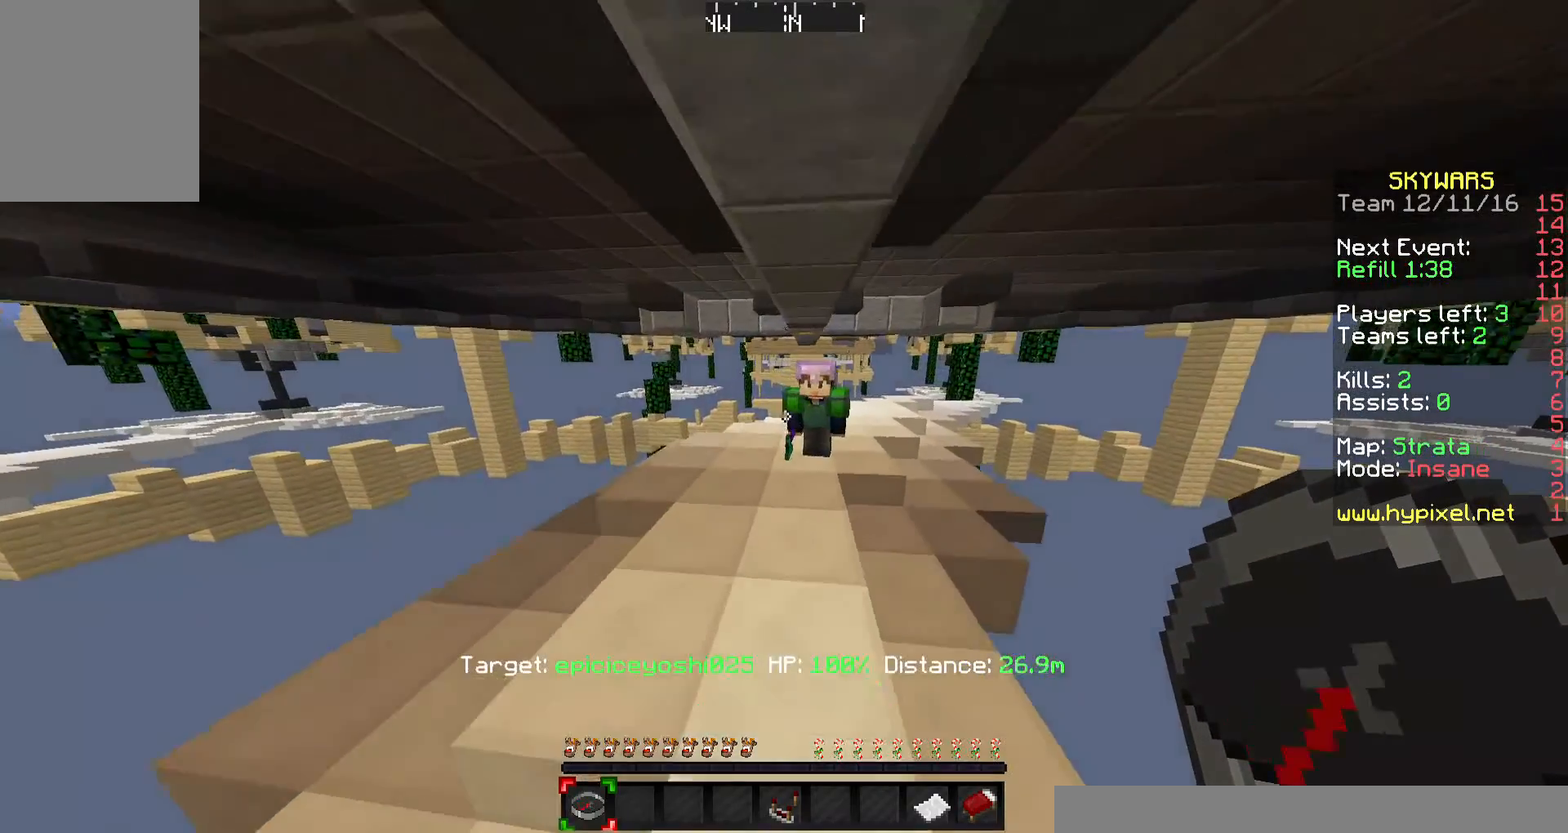
{"keys": [], "mouse": [], "events": [[333, "a", "down"], [333, "w", "up"], [433, "a", "up"]]}
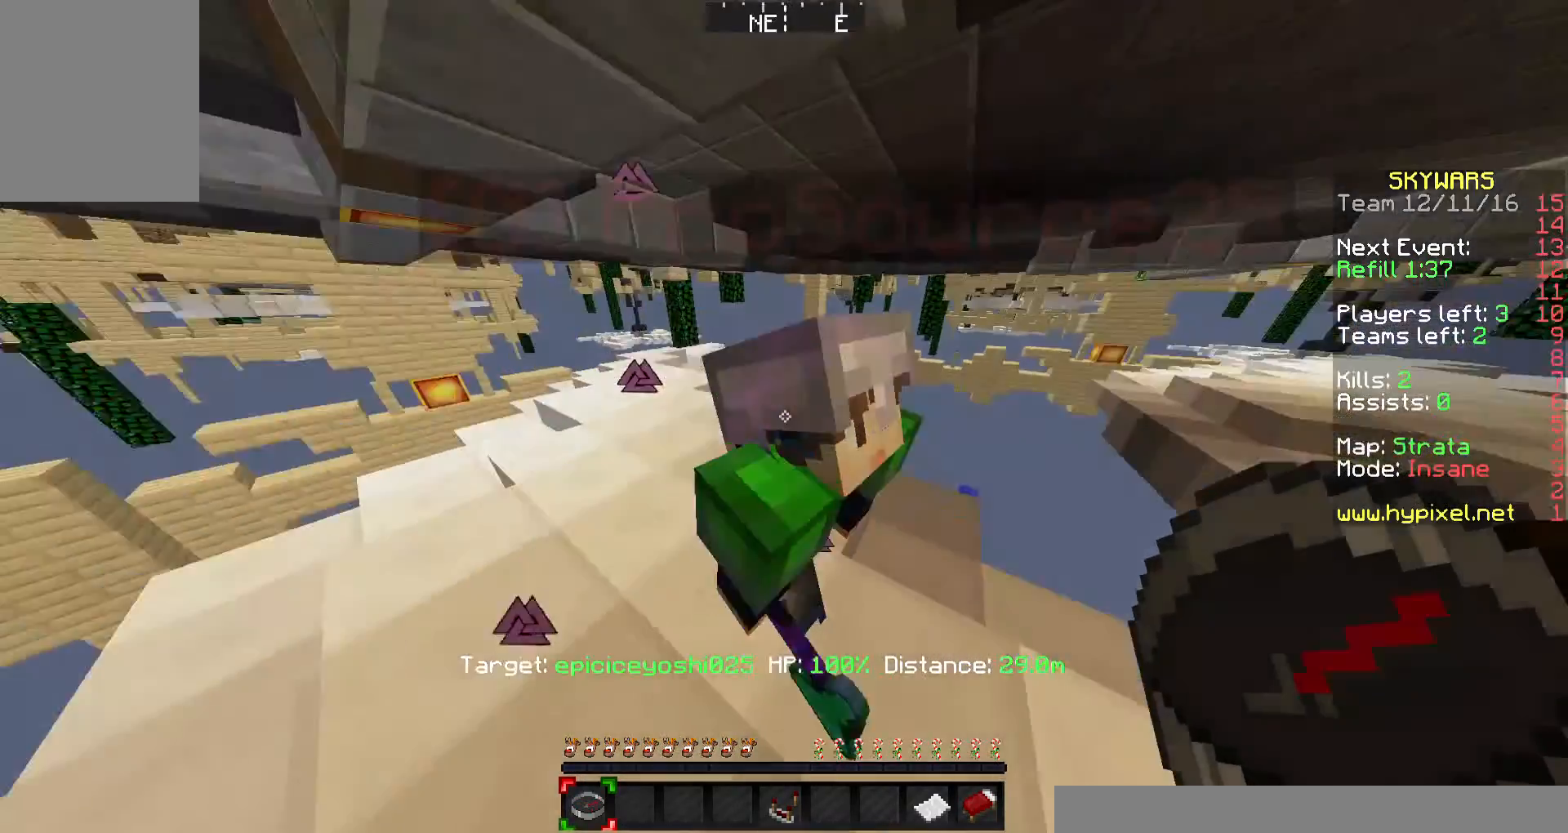
{"keys": ["d", "w"], "mouse": [], "events": [[267, "d", "down"], [400, "w", "down"]]}
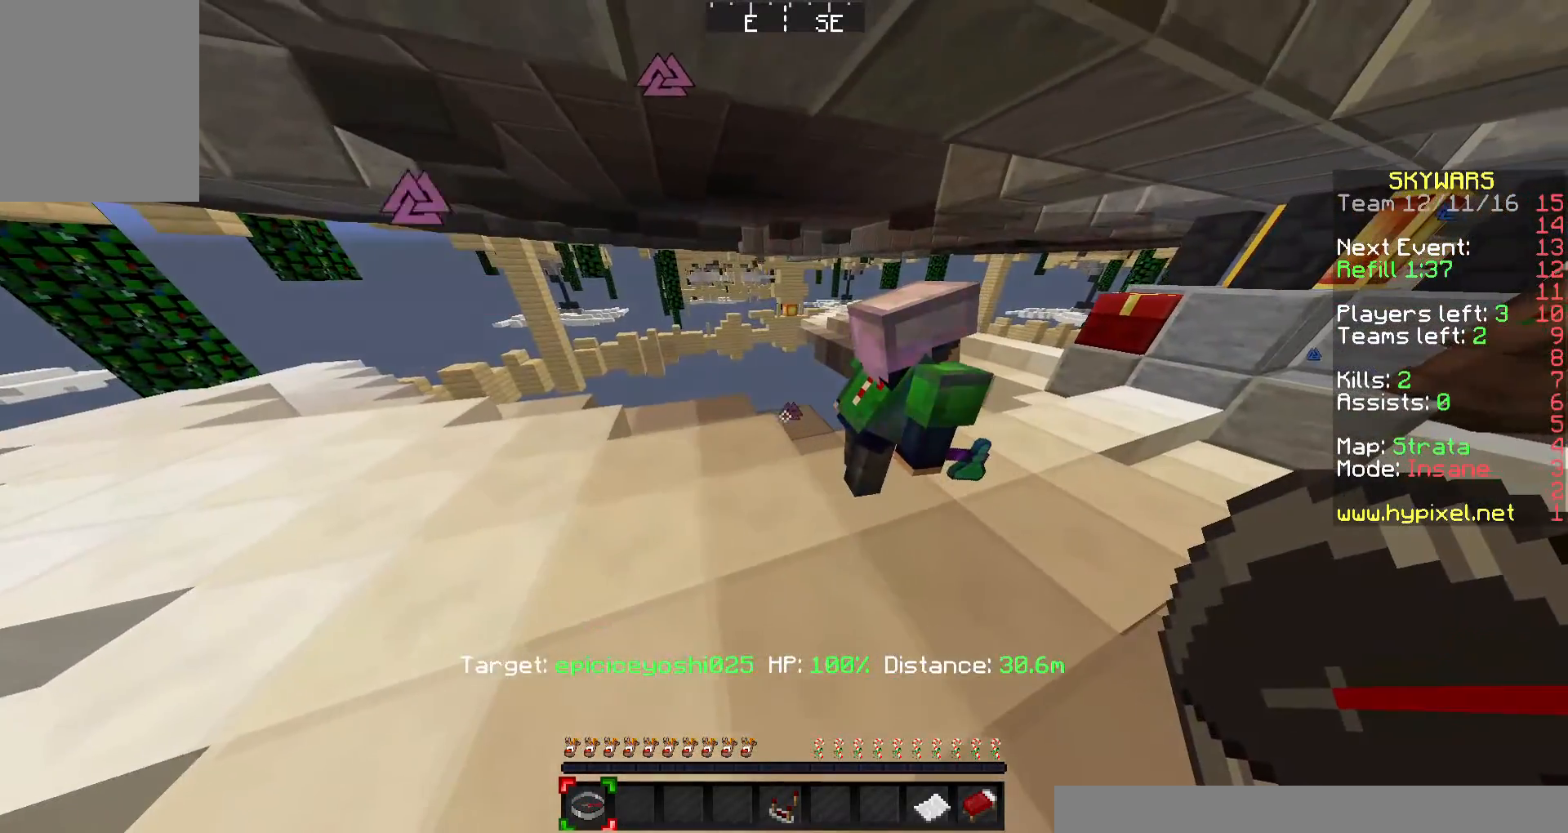
{"keys": ["d"], "mouse": [], "events": [[67, "d", "up"], [67, "w", "up"], [433, "d", "down"]]}
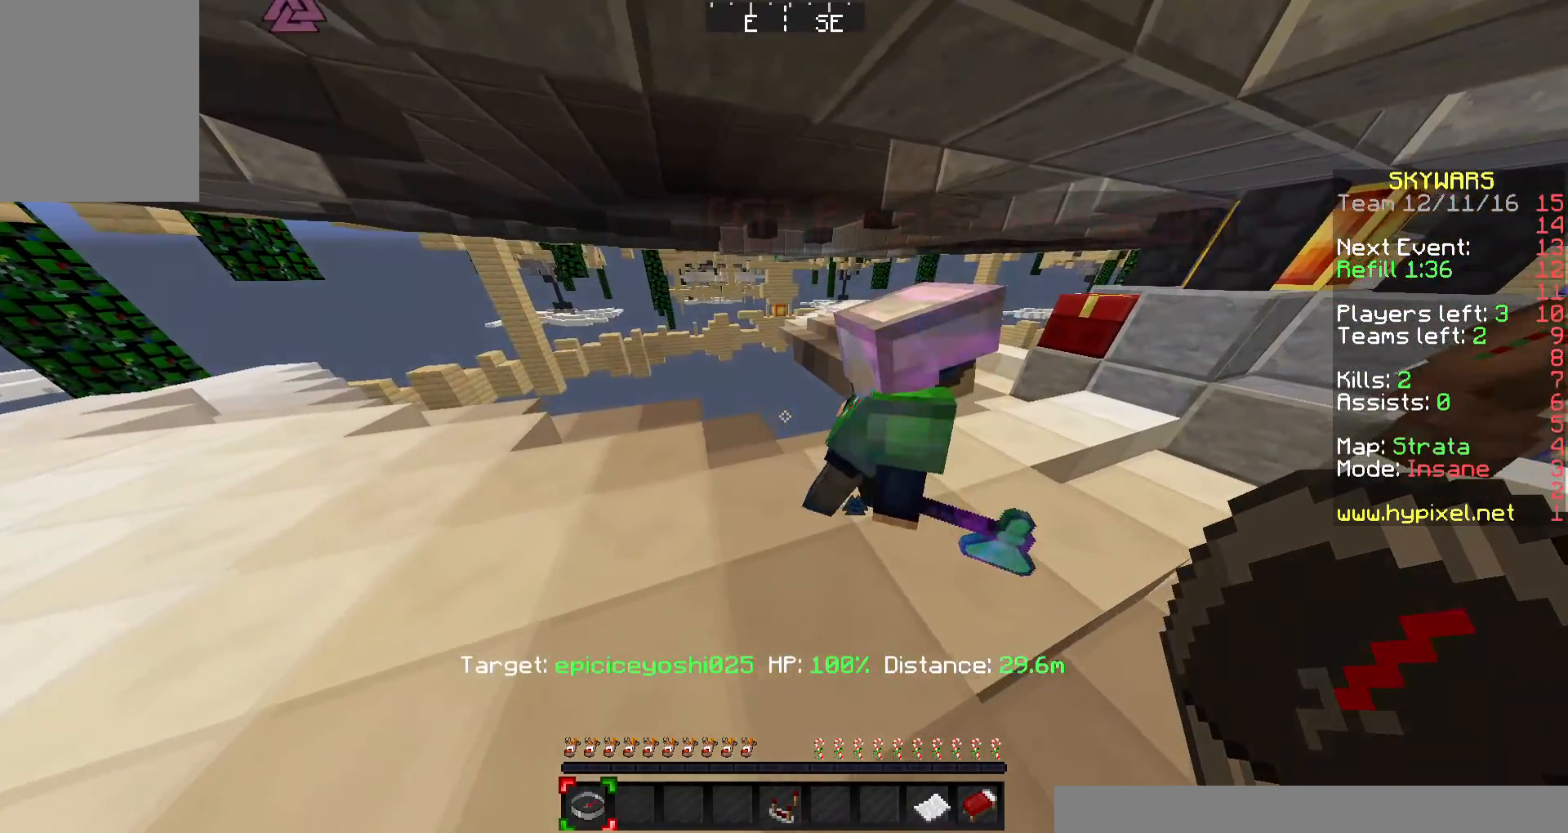
{"keys": [], "mouse": [], "events": [[33, "d", "up"]]}
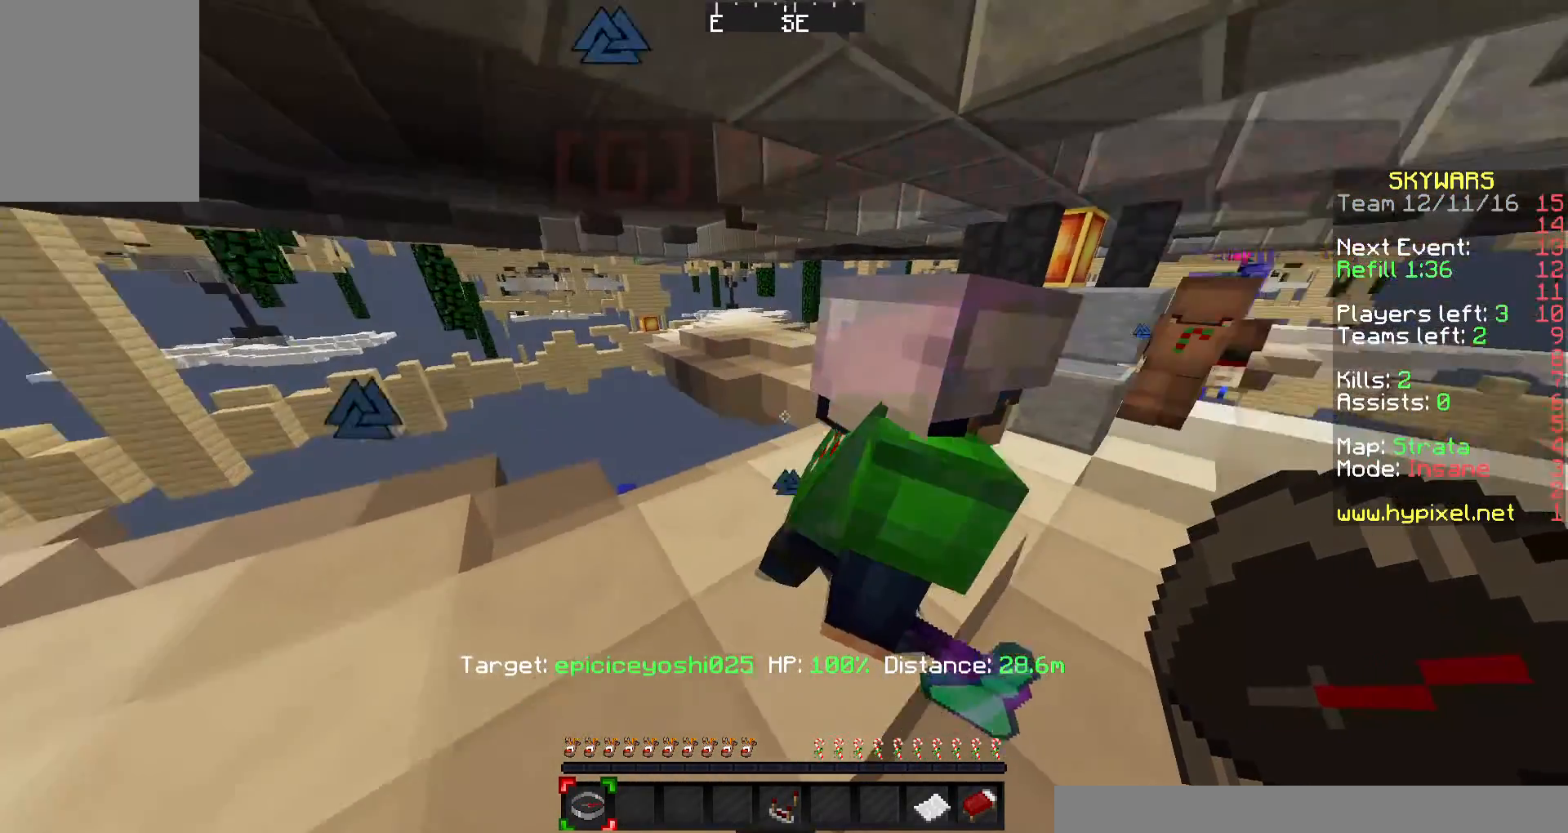
{"keys": ["a"], "mouse": [], "events": [[33, "d", "down"], [233, "d", "up"], [433, "a", "down"]]}